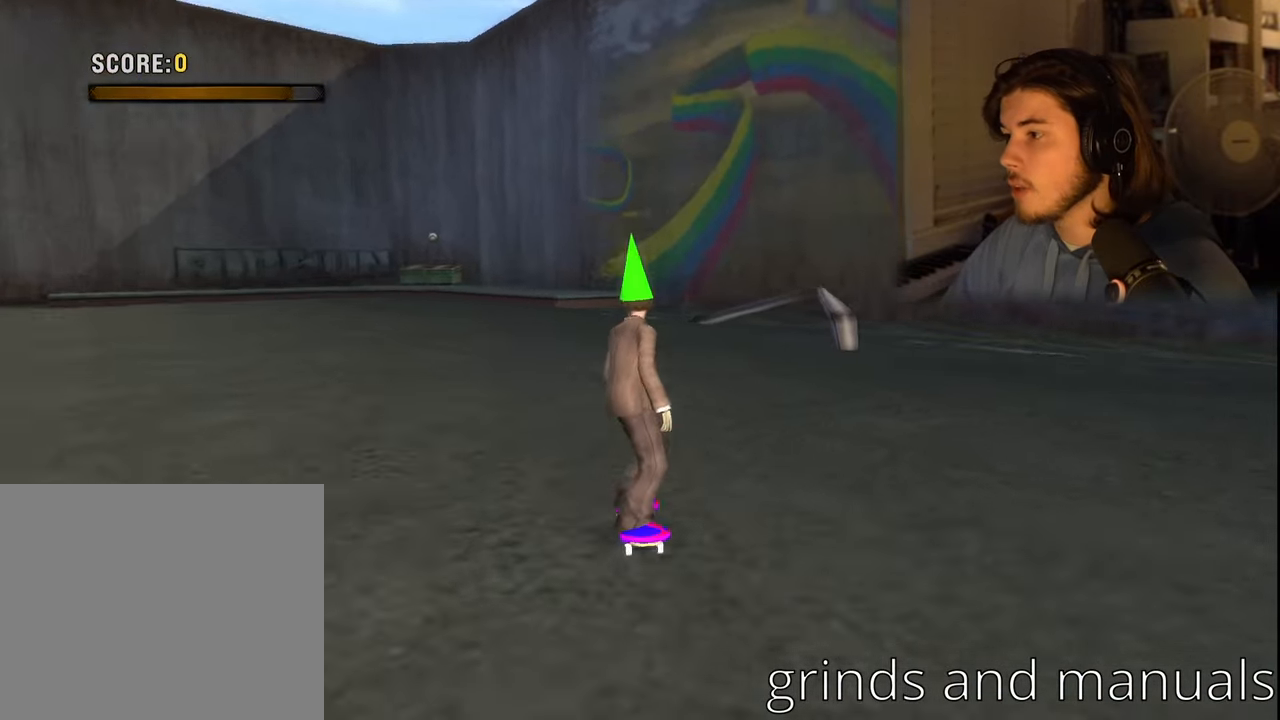
Gameplay with a controller (PlayStation layout); each line is a JSON object with the inputs held at the frame after it. "events" lists button and stick changes between this image and that frame as [ms after this image, input, new state], when the widget could be followed in between.
{"buttons": ["DPAD_DOWN", "DPAD_RIGHT"], "left_stick": "center", "right_stick": "center", "events": [[233, "DPAD_DOWN", "down"], [233, "DPAD_RIGHT", "down"], [433, "right_stick", "center"]]}
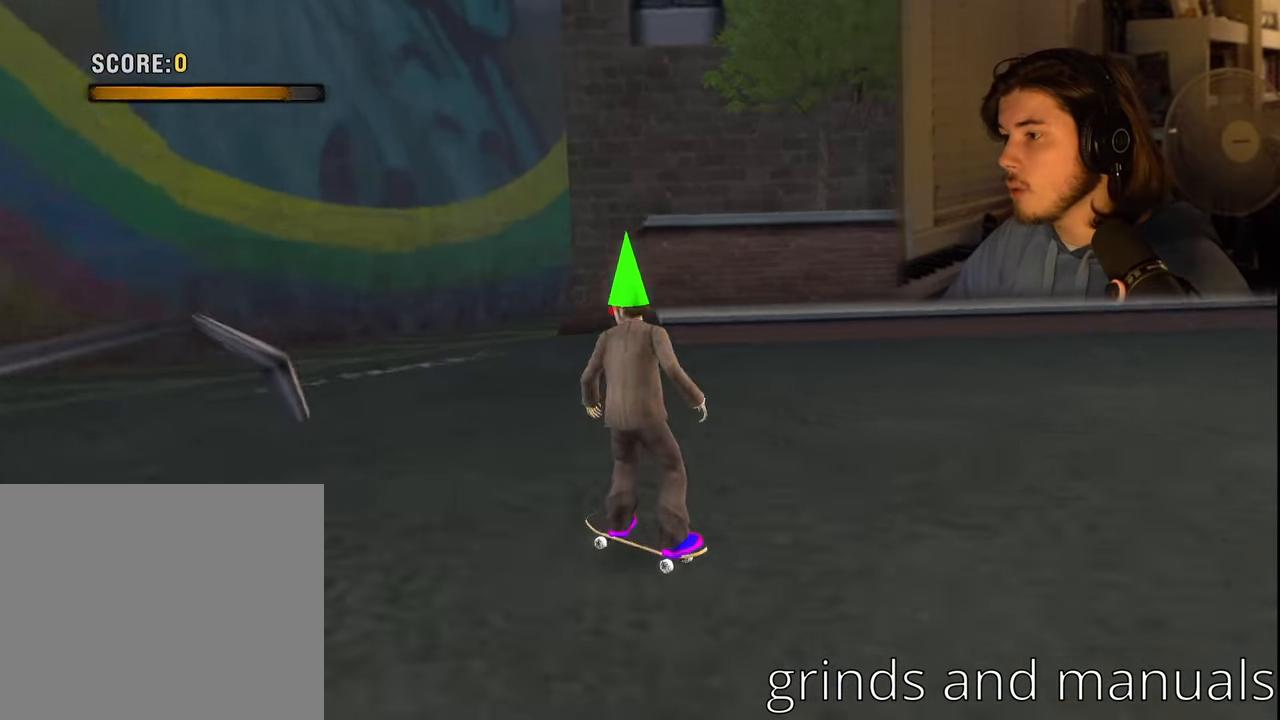
{"buttons": [], "left_stick": "center", "right_stick": "center", "events": [[350, "DPAD_DOWN", "up"], [350, "DPAD_RIGHT", "up"]]}
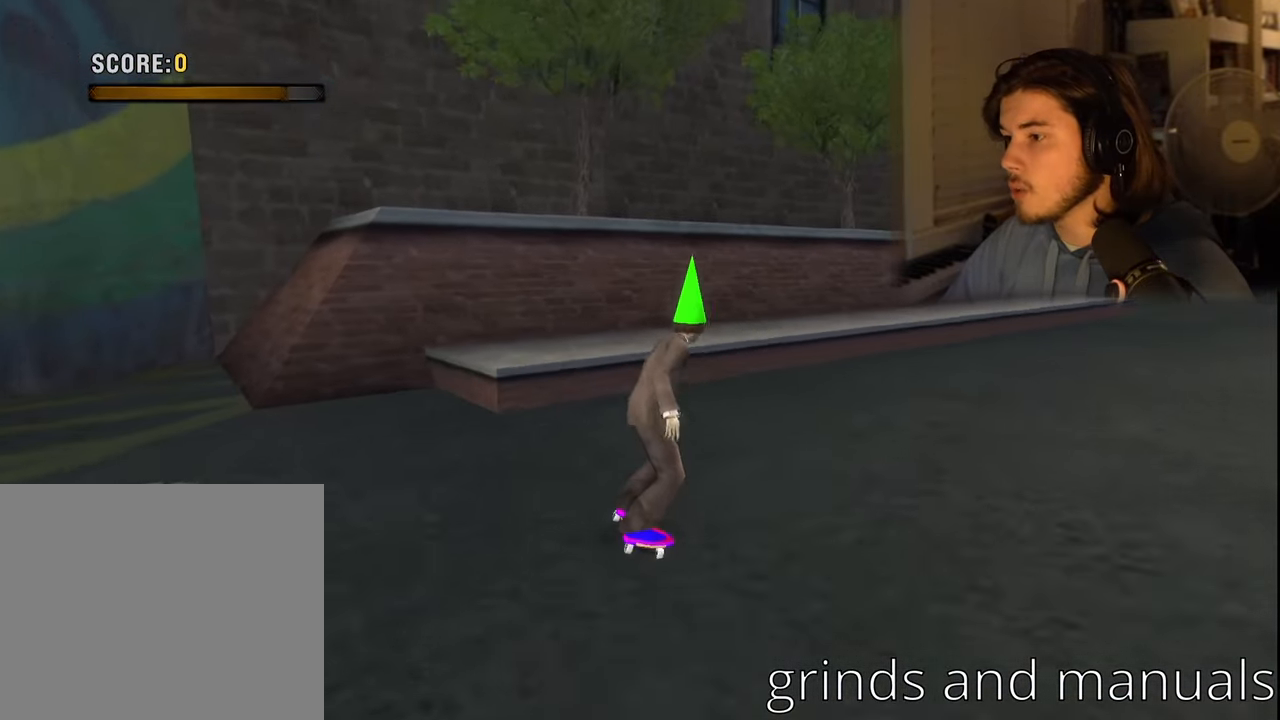
{"buttons": ["TRIANGLE"], "left_stick": "center", "right_stick": "center", "events": [[100, "DPAD_RIGHT", "down"], [233, "DPAD_RIGHT", "up"], [267, "CROSS", "down"], [383, "CROSS", "up"], [467, "TRIANGLE", "down"]]}
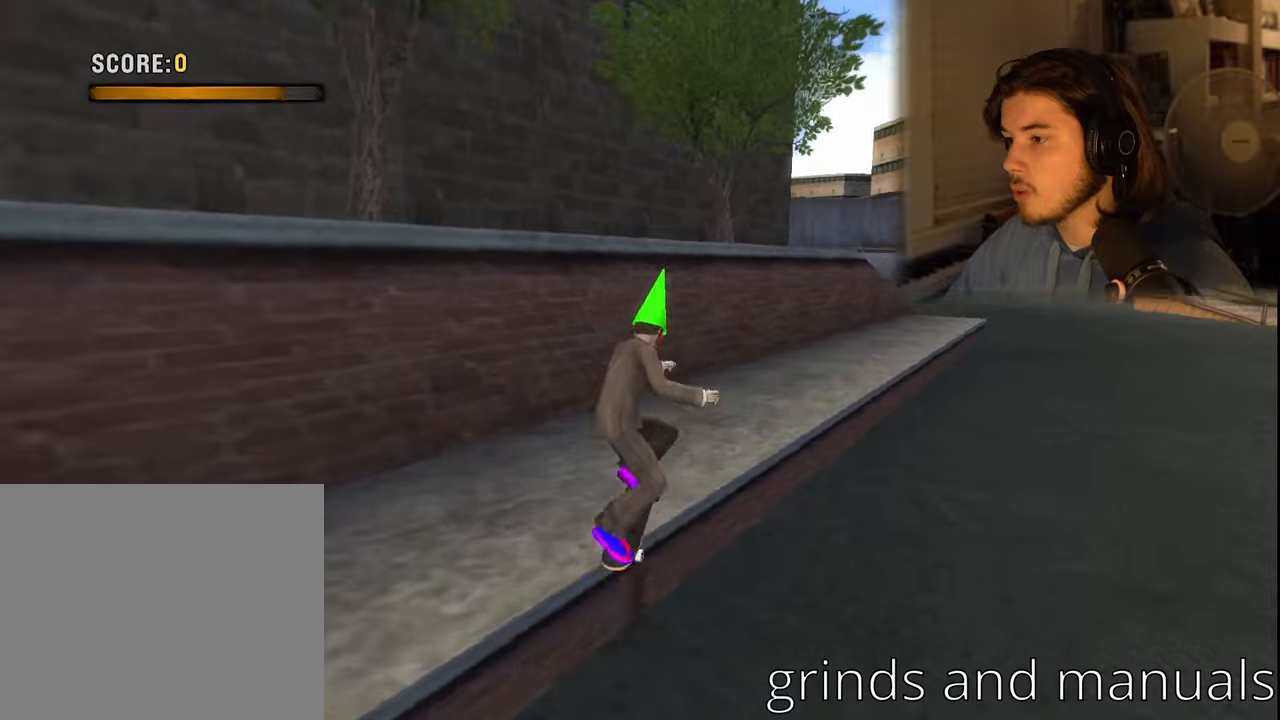
{"buttons": ["CROSS", "DPAD_RIGHT"], "left_stick": "center", "right_stick": "center", "events": [[134, "TRIANGLE", "up"], [467, "DPAD_RIGHT", "down"], [484, "CROSS", "down"]]}
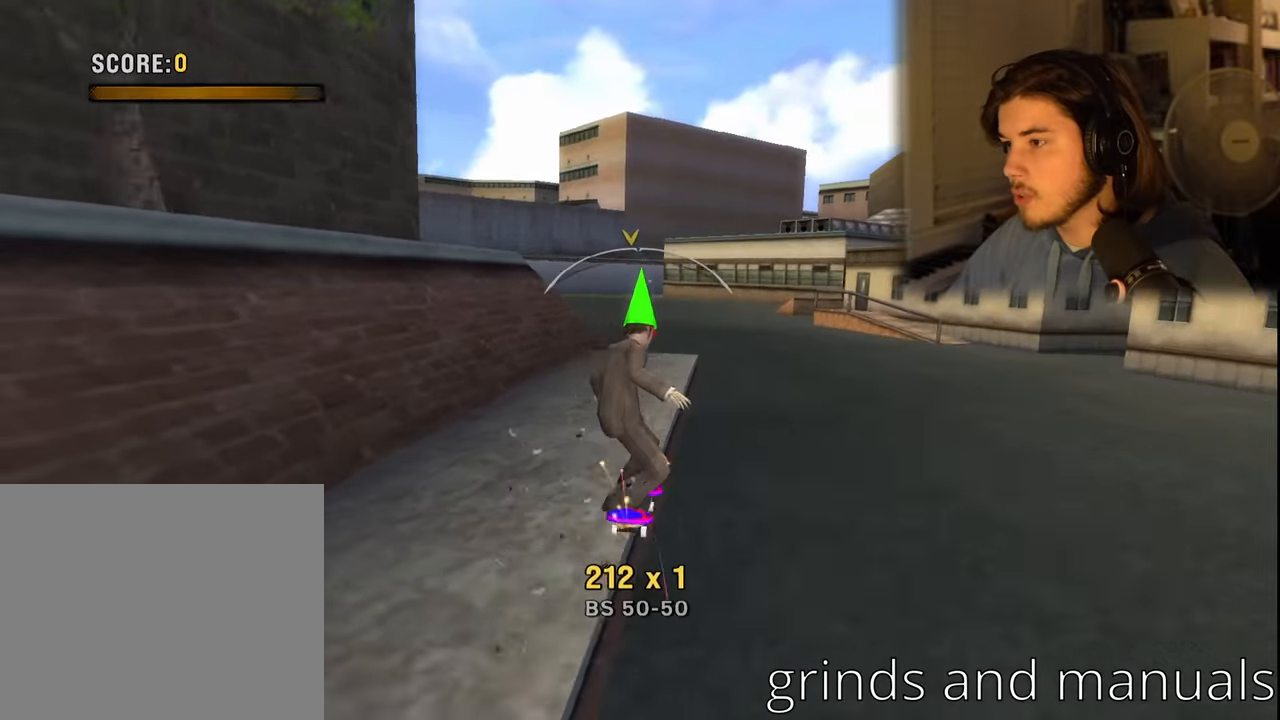
{"buttons": [], "left_stick": "center", "right_stick": "center", "events": [[234, "CROSS", "up"], [350, "DPAD_RIGHT", "up"]]}
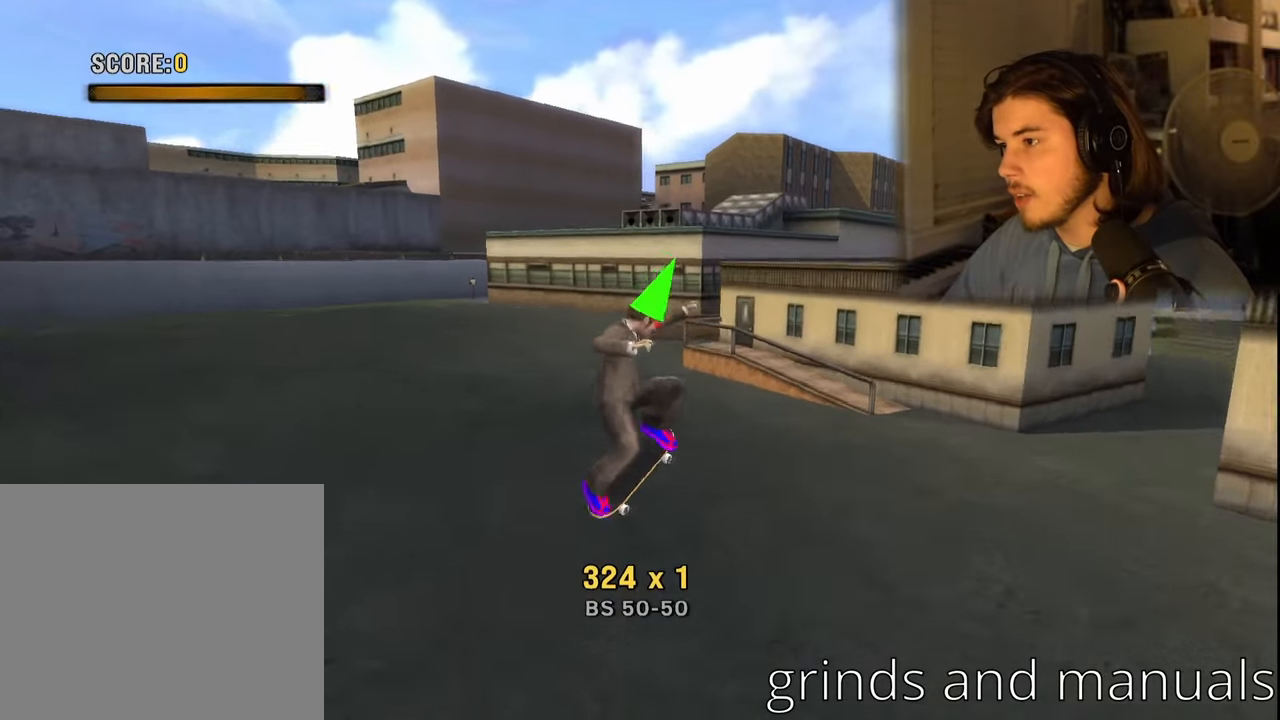
{"buttons": ["DPAD_DOWN", "DPAD_LEFT"], "left_stick": "center", "right_stick": "center", "events": [[100, "DPAD_UP", "down"], [167, "DPAD_UP", "up"], [234, "DPAD_DOWN", "down"], [317, "DPAD_DOWN", "up"], [334, "DPAD_DOWN", "down"], [350, "DPAD_LEFT", "down"]]}
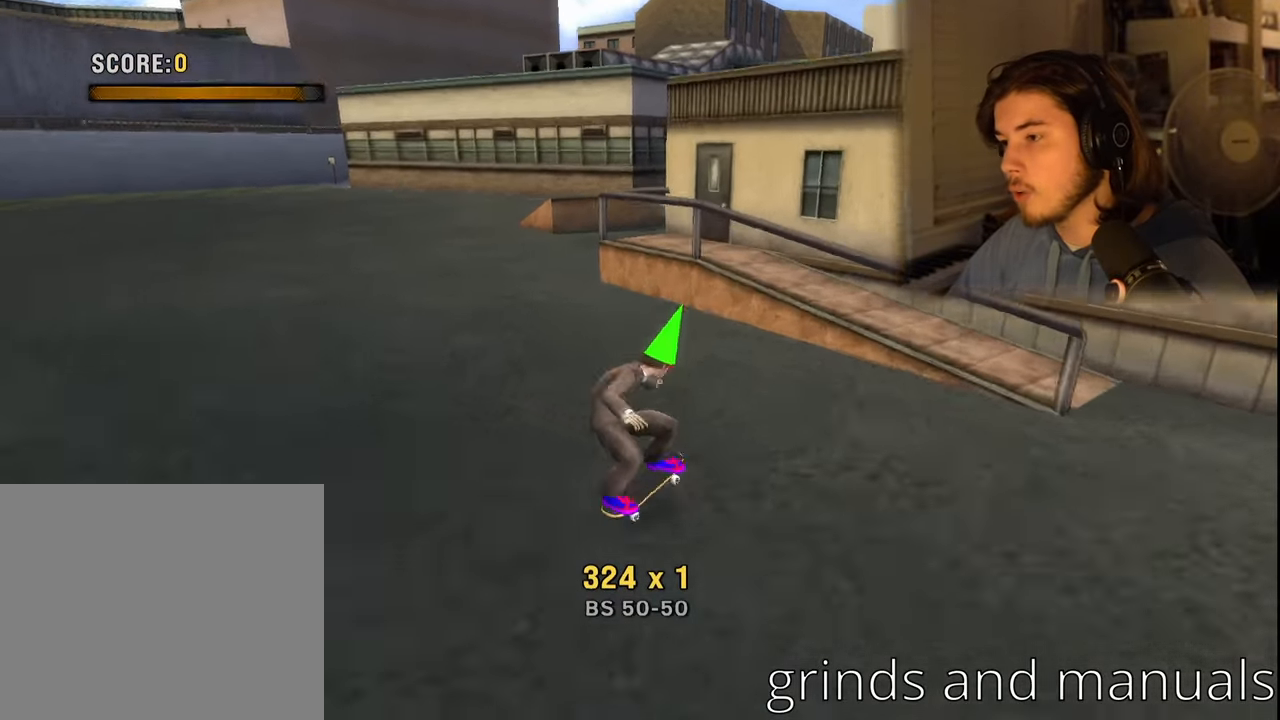
{"buttons": ["DPAD_UP"], "left_stick": "center", "right_stick": "center", "events": [[350, "DPAD_DOWN", "up"], [367, "DPAD_LEFT", "up"], [484, "DPAD_UP", "down"]]}
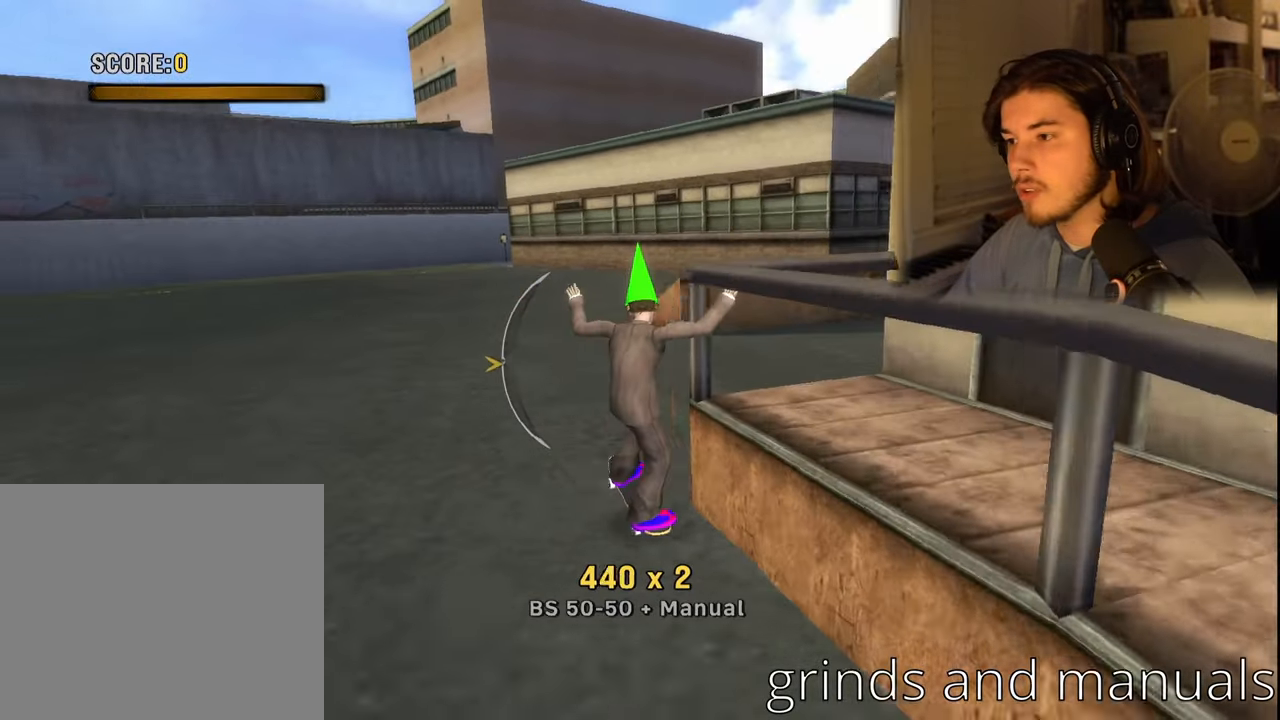
{"buttons": [], "left_stick": "center", "right_stick": "center", "events": [[50, "DPAD_UP", "up"], [167, "DPAD_RIGHT", "down"], [267, "DPAD_RIGHT", "up"], [367, "DPAD_DOWN", "down"], [484, "DPAD_DOWN", "up"]]}
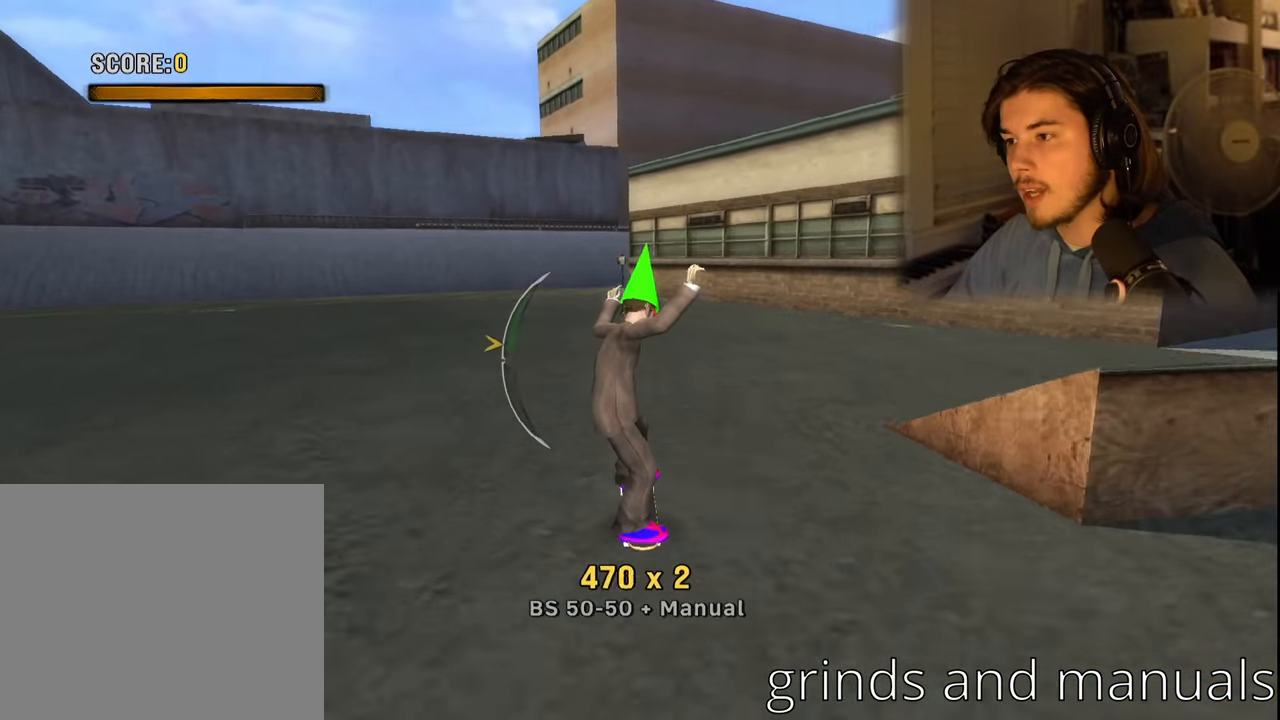
{"buttons": [], "left_stick": "center", "right_stick": "center", "events": [[350, "DPAD_UP", "down"], [400, "DPAD_UP", "up"]]}
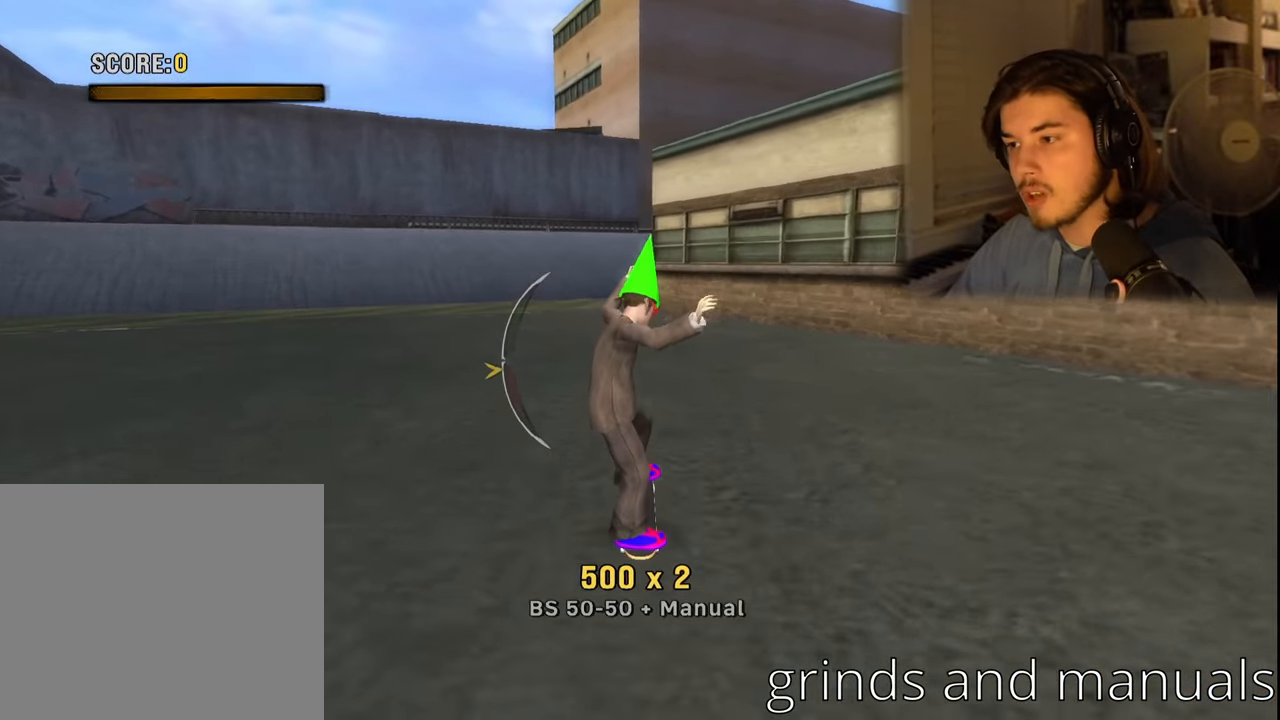
{"buttons": [], "left_stick": "center", "right_stick": "center", "events": [[267, "DPAD_UP", "down"], [350, "DPAD_UP", "up"]]}
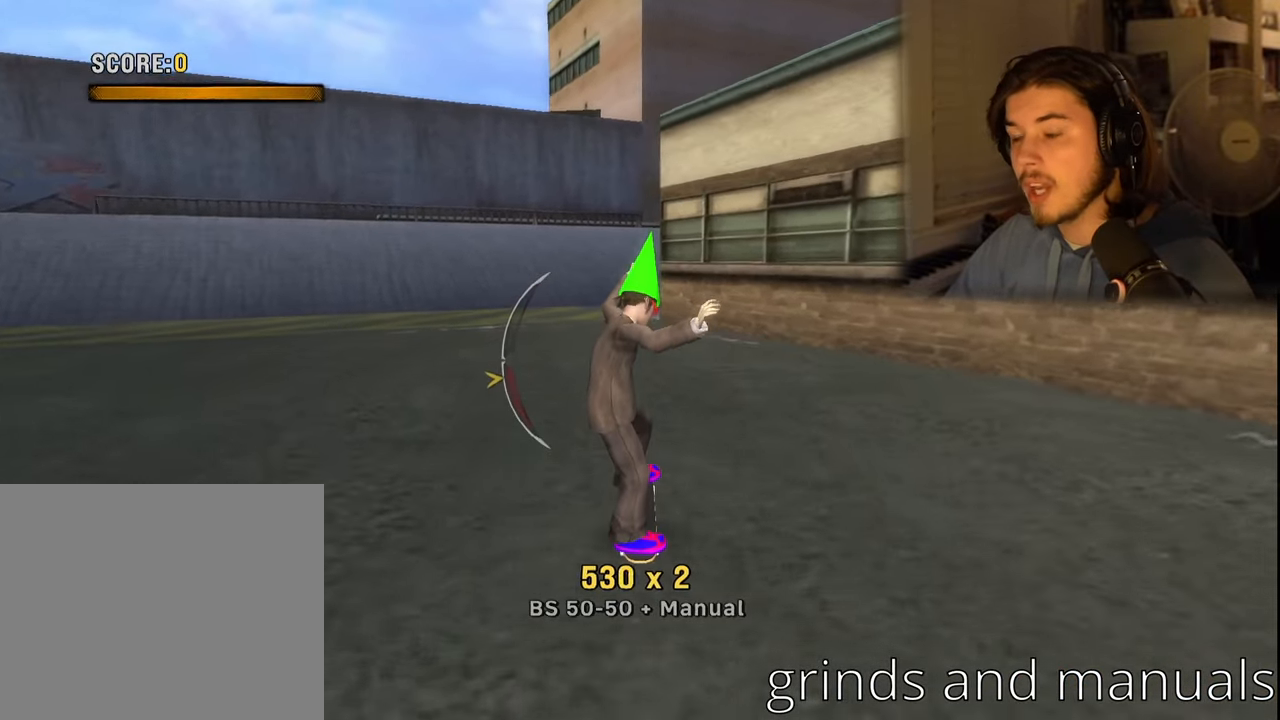
{"buttons": ["DPAD_DOWN"], "left_stick": "center", "right_stick": "center", "events": [[434, "DPAD_DOWN", "down"]]}
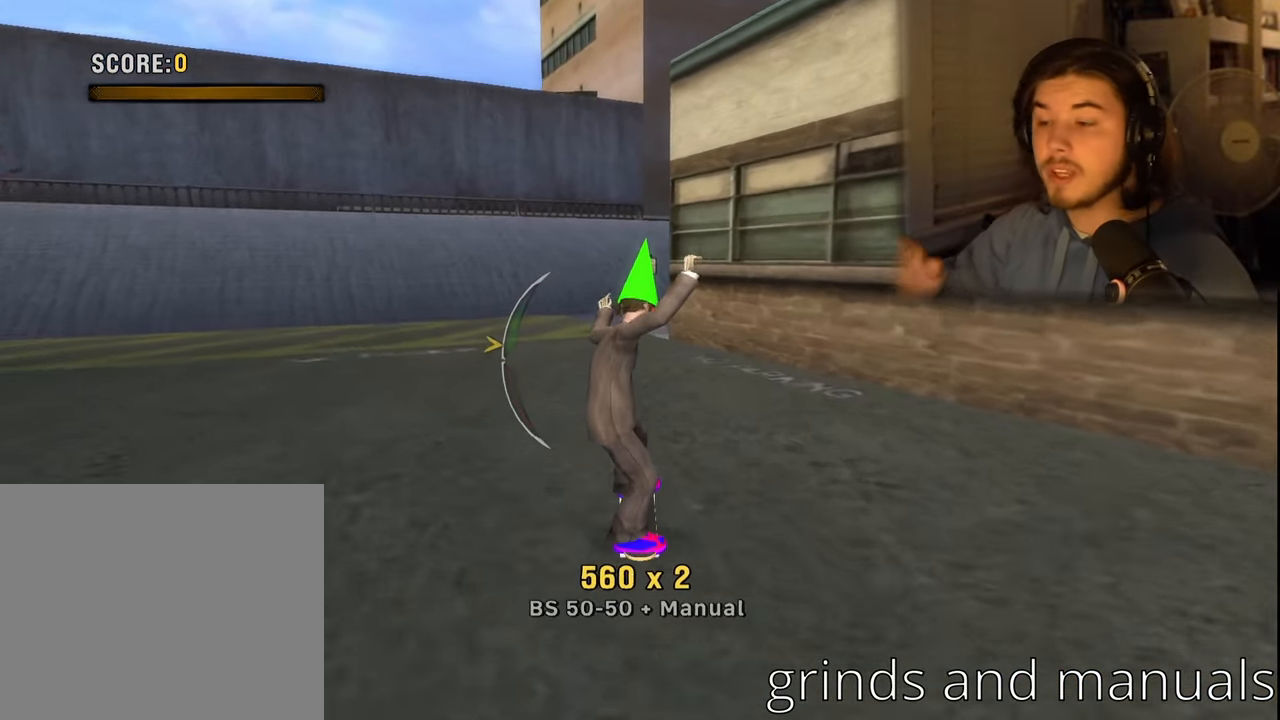
{"buttons": [], "left_stick": "center", "right_stick": "center", "events": [[34, "DPAD_DOWN", "up"]]}
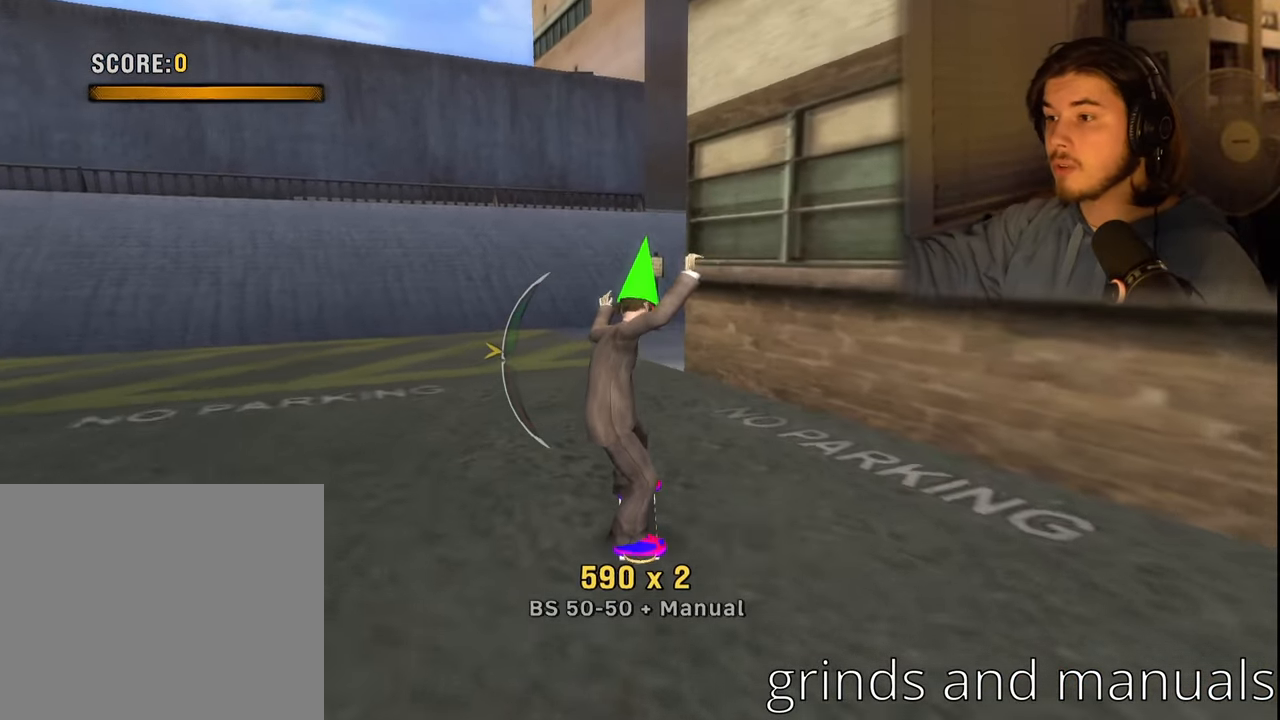
{"buttons": [], "left_stick": "center", "right_stick": "center", "events": [[317, "DPAD_UP", "down"], [467, "DPAD_UP", "up"]]}
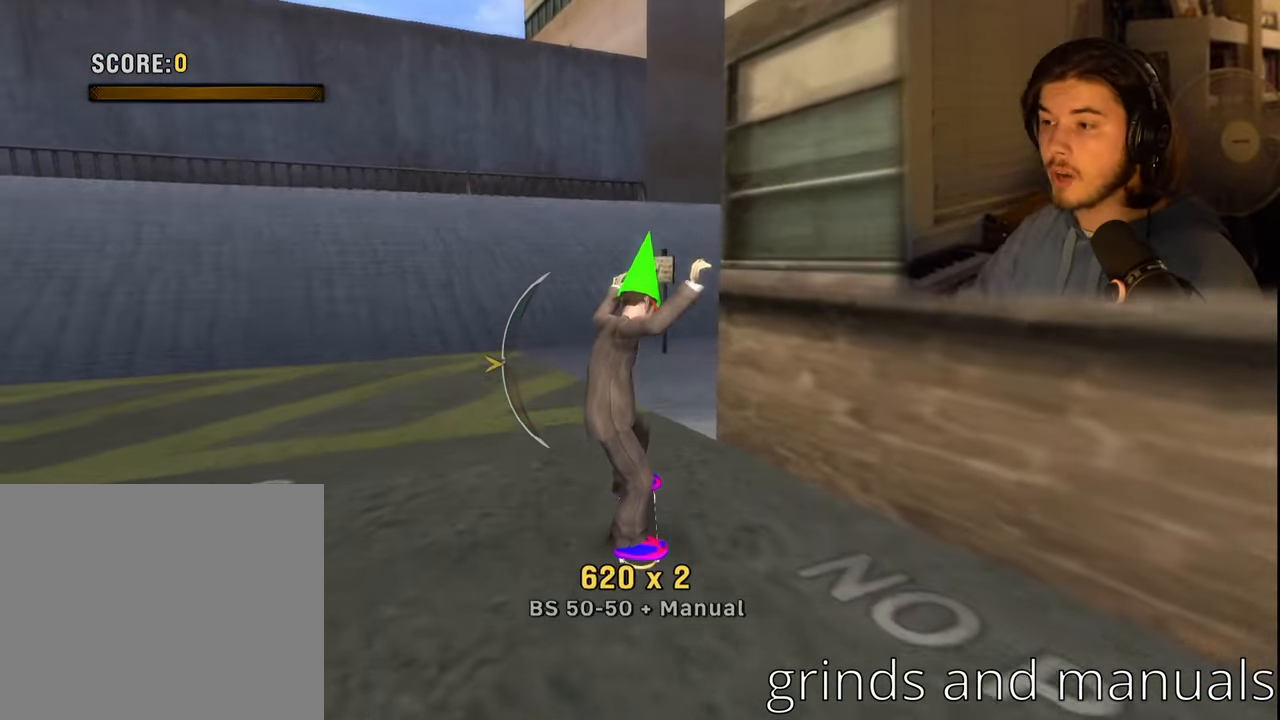
{"buttons": ["DPAD_DOWN", "DPAD_LEFT"], "left_stick": "center", "right_stick": "center", "events": [[133, "DPAD_UP", "down"], [366, "DPAD_LEFT", "down"], [383, "DPAD_LEFT", "up"], [400, "DPAD_LEFT", "down"], [400, "DPAD_UP", "up"], [450, "DPAD_DOWN", "down"]]}
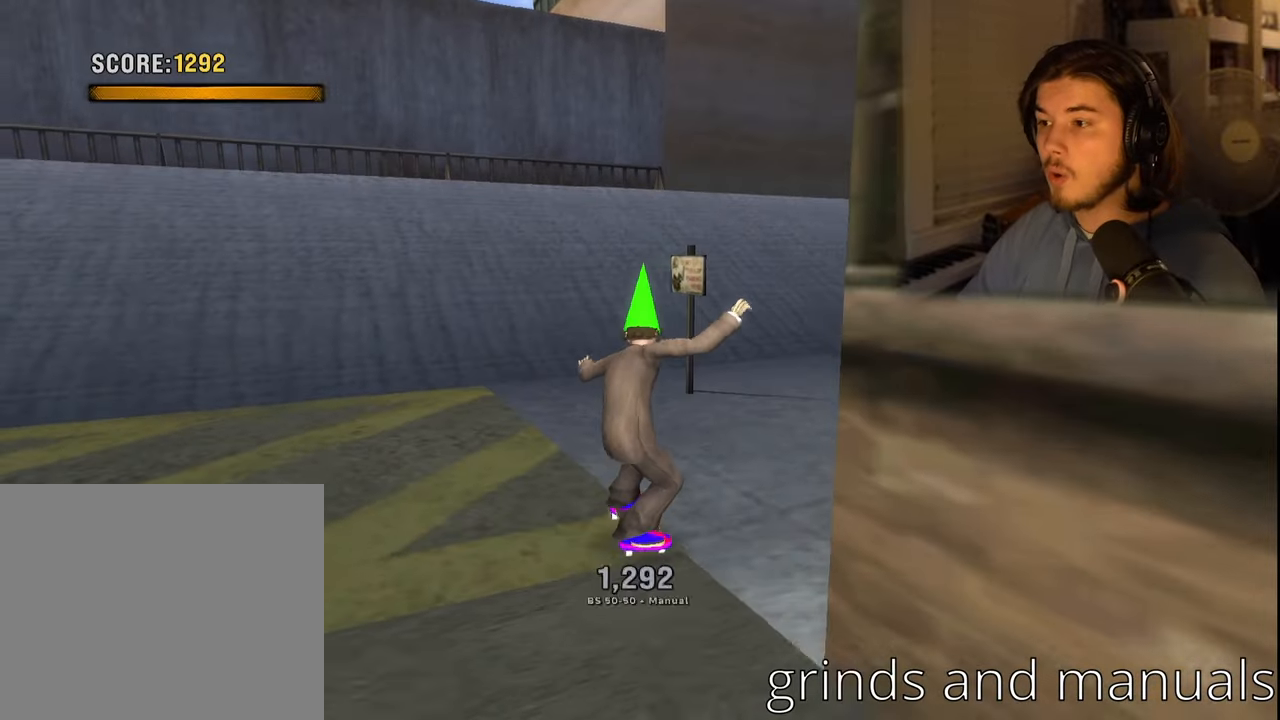
{"buttons": [], "left_stick": "center", "right_stick": "center", "events": [[83, "DPAD_DOWN", "up"], [283, "DPAD_LEFT", "up"]]}
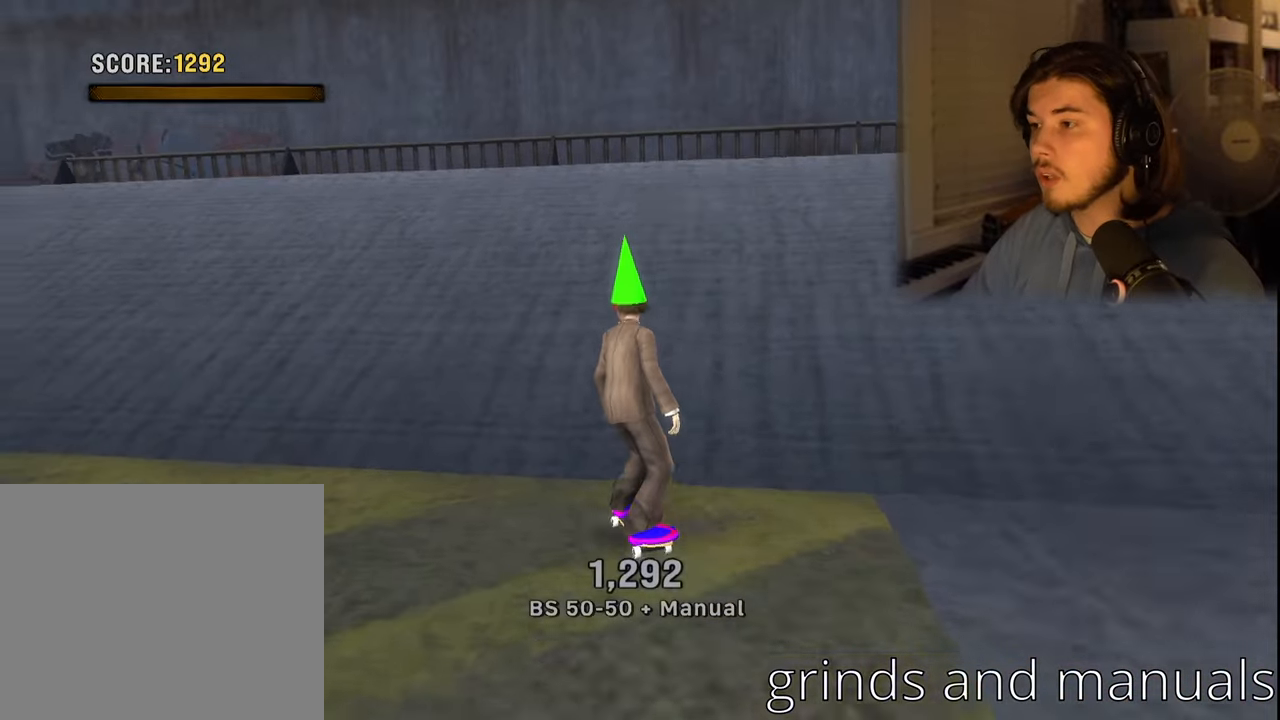
{"buttons": ["DPAD_DOWN", "DPAD_RIGHT"], "left_stick": "center", "right_stick": "center", "events": [[16, "right_stick", "left"], [300, "DPAD_DOWN", "down"], [316, "DPAD_RIGHT", "down"], [383, "right_stick", "center"]]}
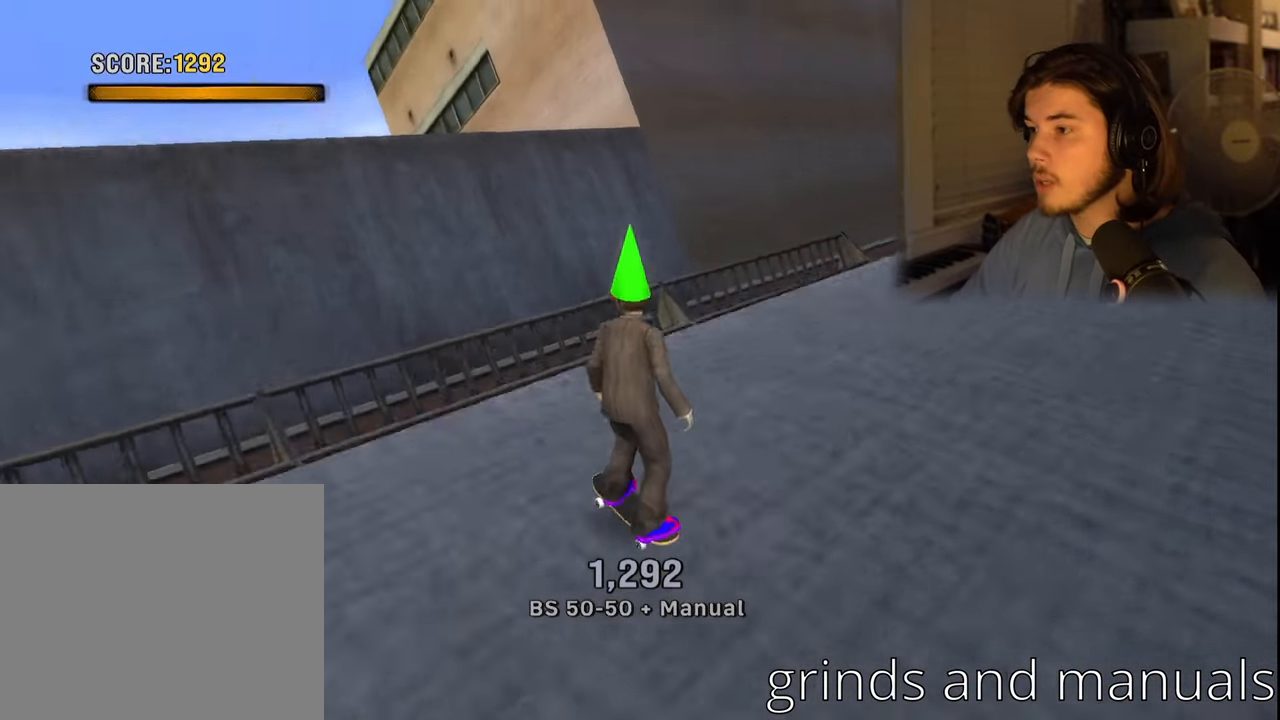
{"buttons": ["CROSS"], "left_stick": "center", "right_stick": "center", "events": [[100, "DPAD_DOWN", "up"], [100, "DPAD_RIGHT", "up"], [150, "DPAD_DOWN", "down"], [150, "DPAD_RIGHT", "down"], [283, "DPAD_DOWN", "up"], [300, "DPAD_RIGHT", "up"], [383, "CROSS", "down"]]}
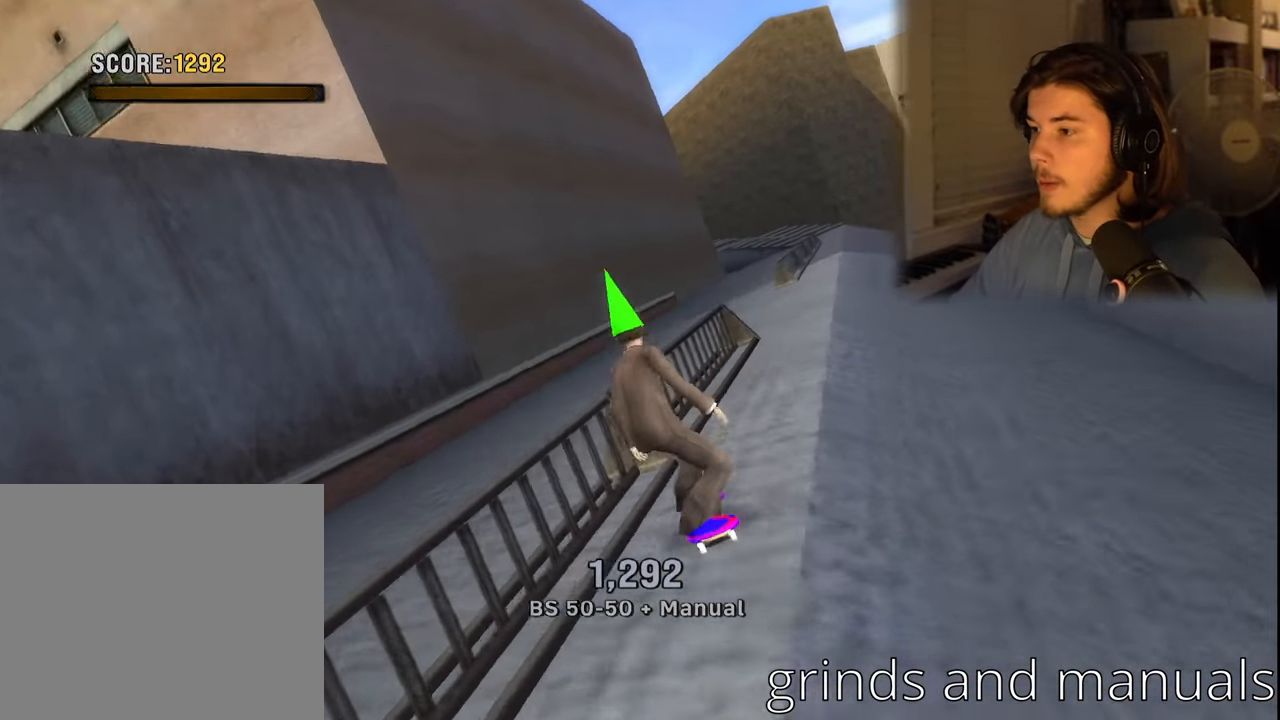
{"buttons": [], "left_stick": "center", "right_stick": "center", "events": [[33, "CROSS", "up"], [100, "TRIANGLE", "down"], [183, "CROSS", "down"], [250, "TRIANGLE", "up"], [266, "DPAD_LEFT", "down"], [383, "CROSS", "up"], [450, "DPAD_LEFT", "up"]]}
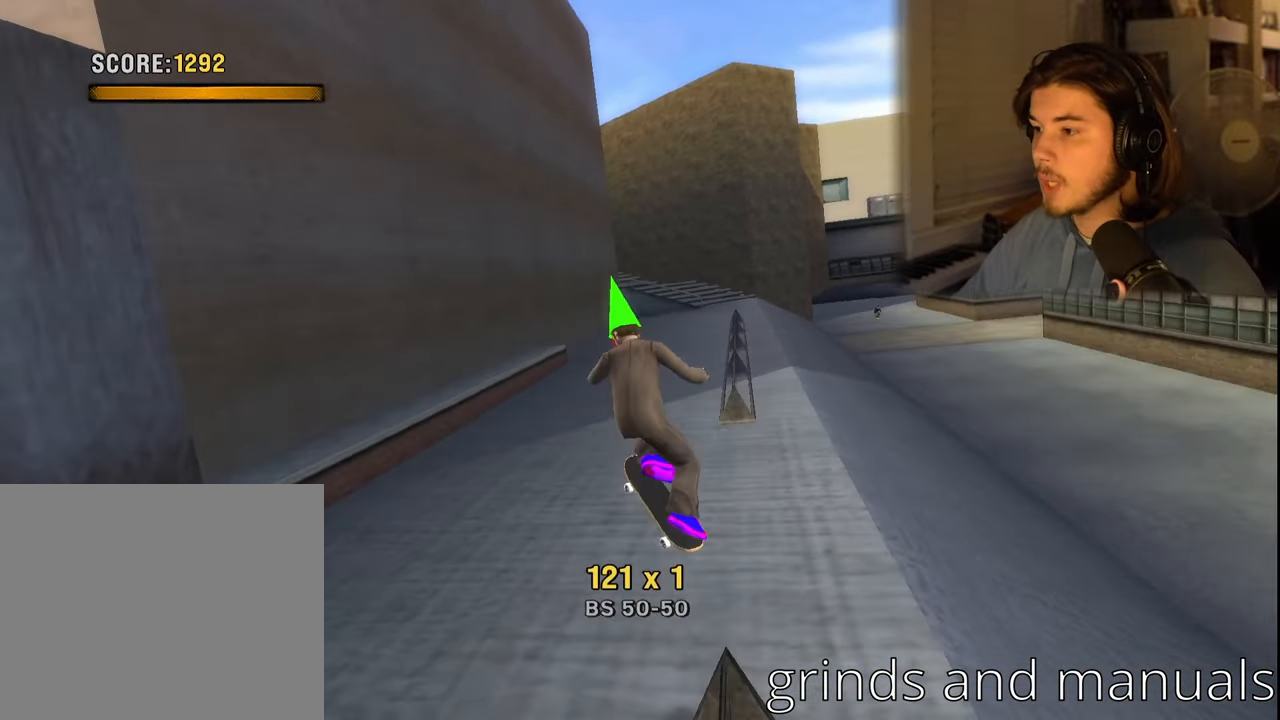
{"buttons": [], "left_stick": "center", "right_stick": "center", "events": [[216, "DPAD_UP", "down"], [316, "DPAD_UP", "up"], [383, "DPAD_DOWN", "down"], [483, "DPAD_DOWN", "up"]]}
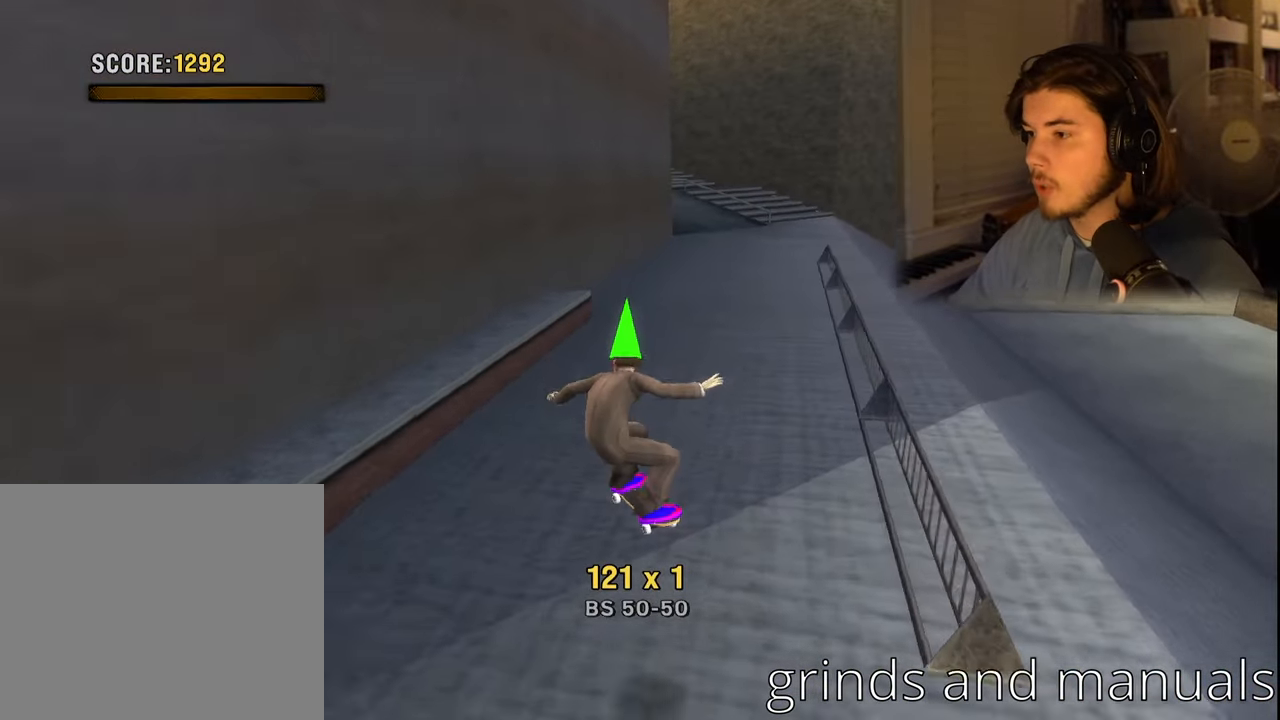
{"buttons": ["CROSS", "DPAD_RIGHT"], "left_stick": "center", "right_stick": "center", "events": [[50, "DPAD_RIGHT", "down"], [83, "DPAD_DOWN", "down"], [316, "DPAD_DOWN", "up"], [500, "CROSS", "down"]]}
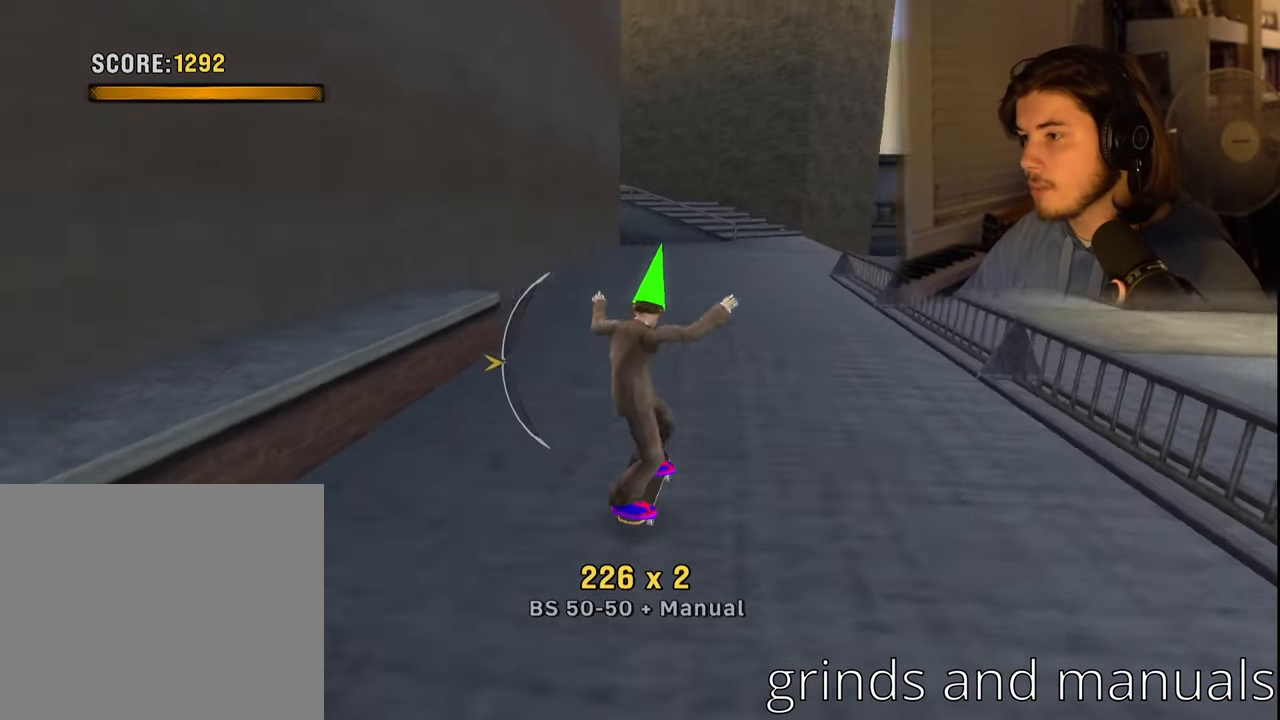
{"buttons": ["CROSS", "TRIANGLE"], "left_stick": "center", "right_stick": "center", "events": [[250, "DPAD_RIGHT", "up"], [300, "TRIANGLE", "down"], [316, "CROSS", "up"], [433, "CROSS", "down"]]}
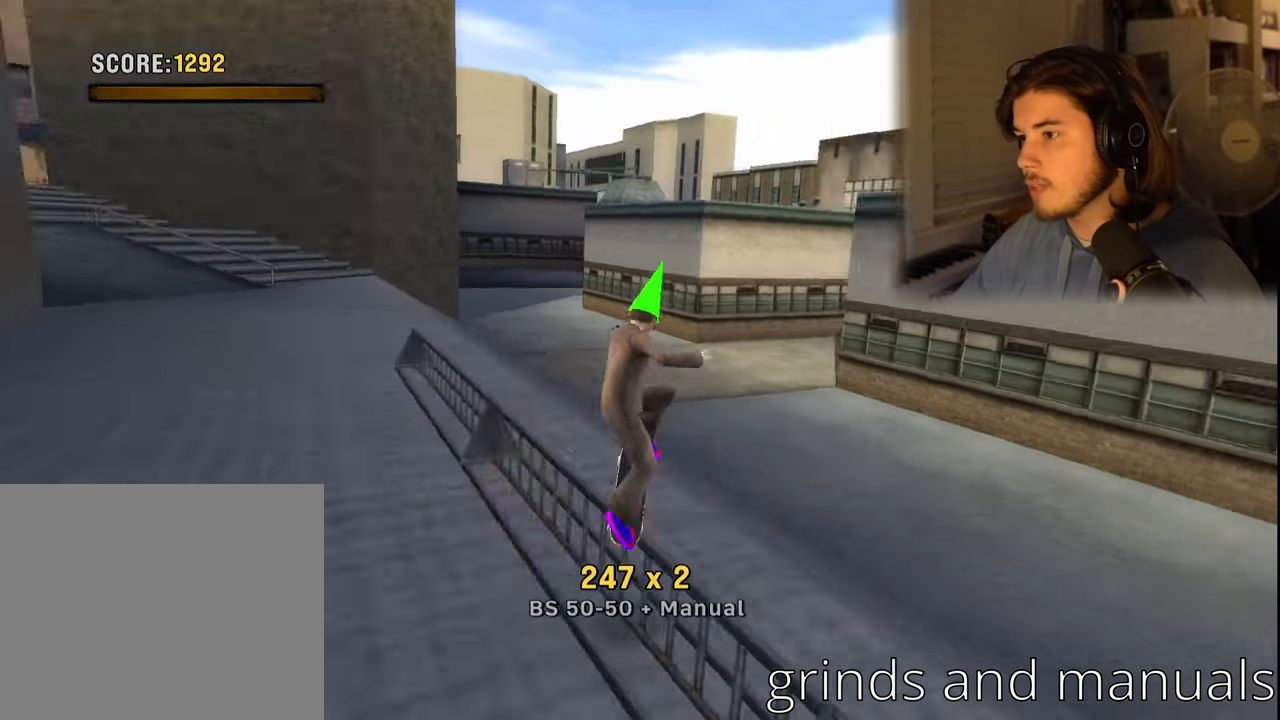
{"buttons": [], "left_stick": "center", "right_stick": "center", "events": [[133, "DPAD_RIGHT", "down"], [200, "TRIANGLE", "up"], [250, "CROSS", "up"], [316, "DPAD_RIGHT", "up"]]}
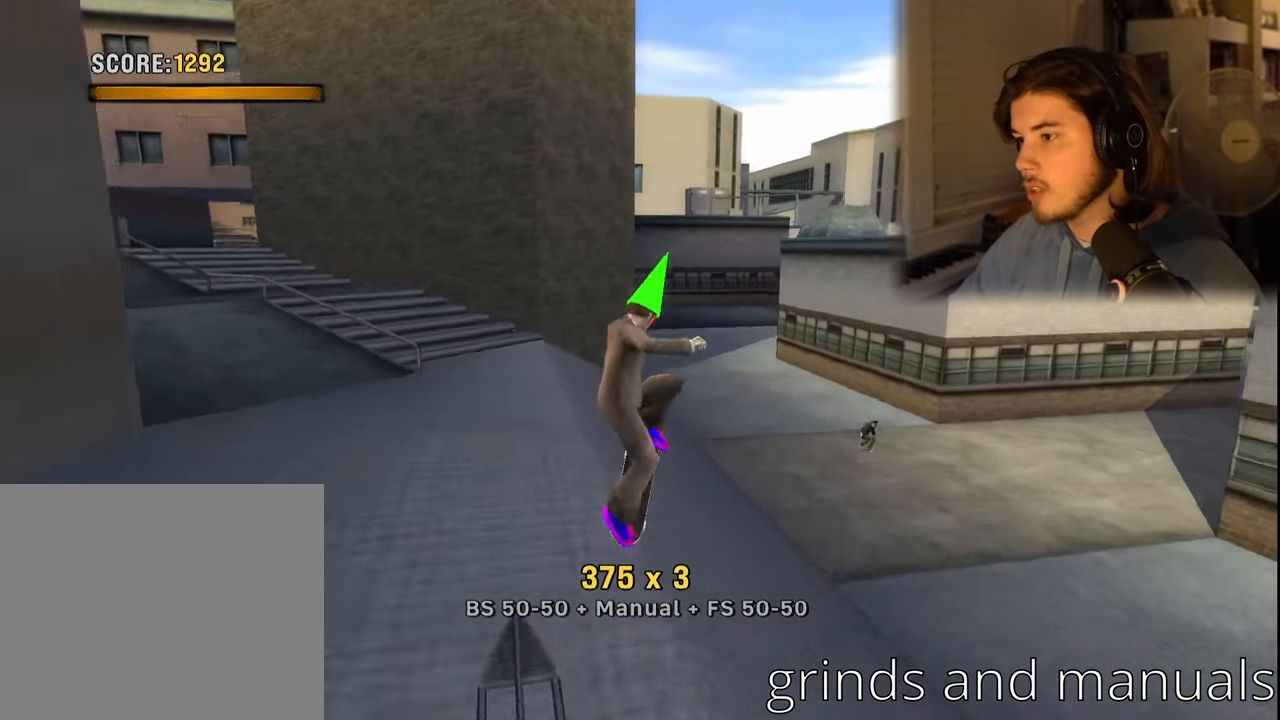
{"buttons": [], "left_stick": "center", "right_stick": "center", "events": [[166, "DPAD_DOWN", "down"], [250, "DPAD_DOWN", "up"], [333, "DPAD_UP", "down"], [450, "DPAD_UP", "up"]]}
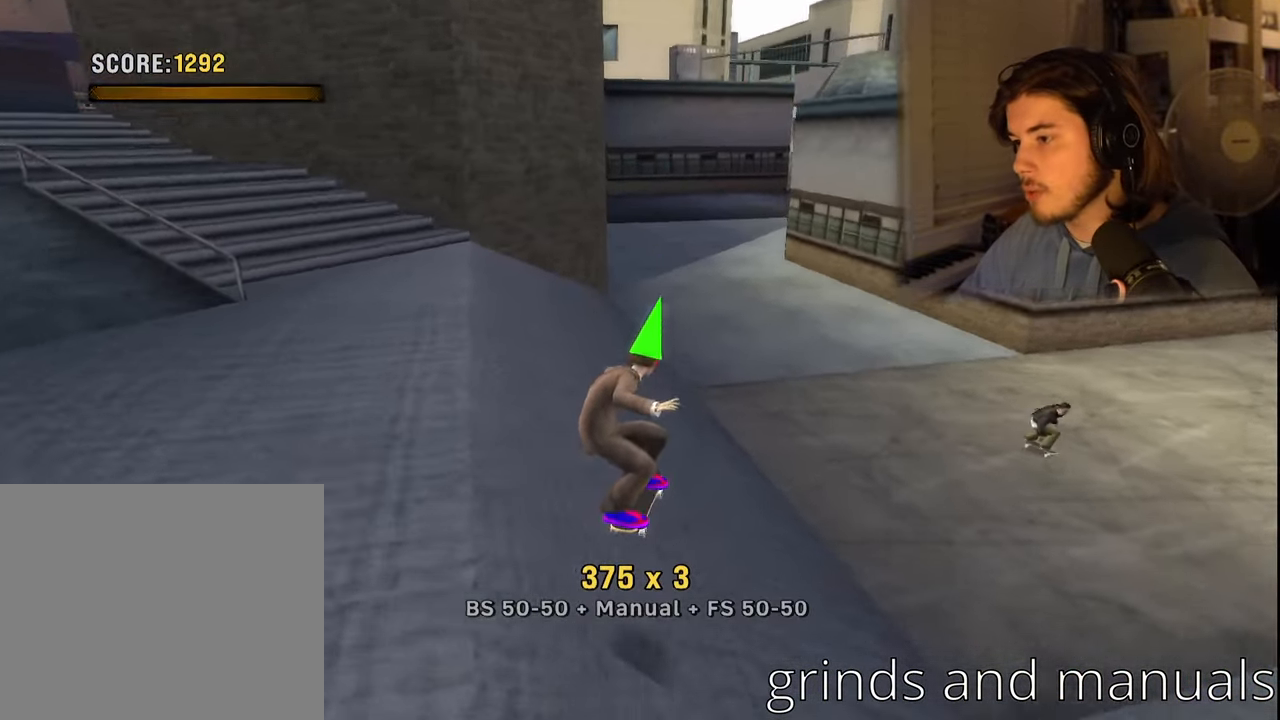
{"buttons": [], "left_stick": "center", "right_stick": "center", "events": [[100, "DPAD_RIGHT", "down"], [183, "DPAD_RIGHT", "up"], [333, "DPAD_UP", "down"], [400, "DPAD_UP", "up"]]}
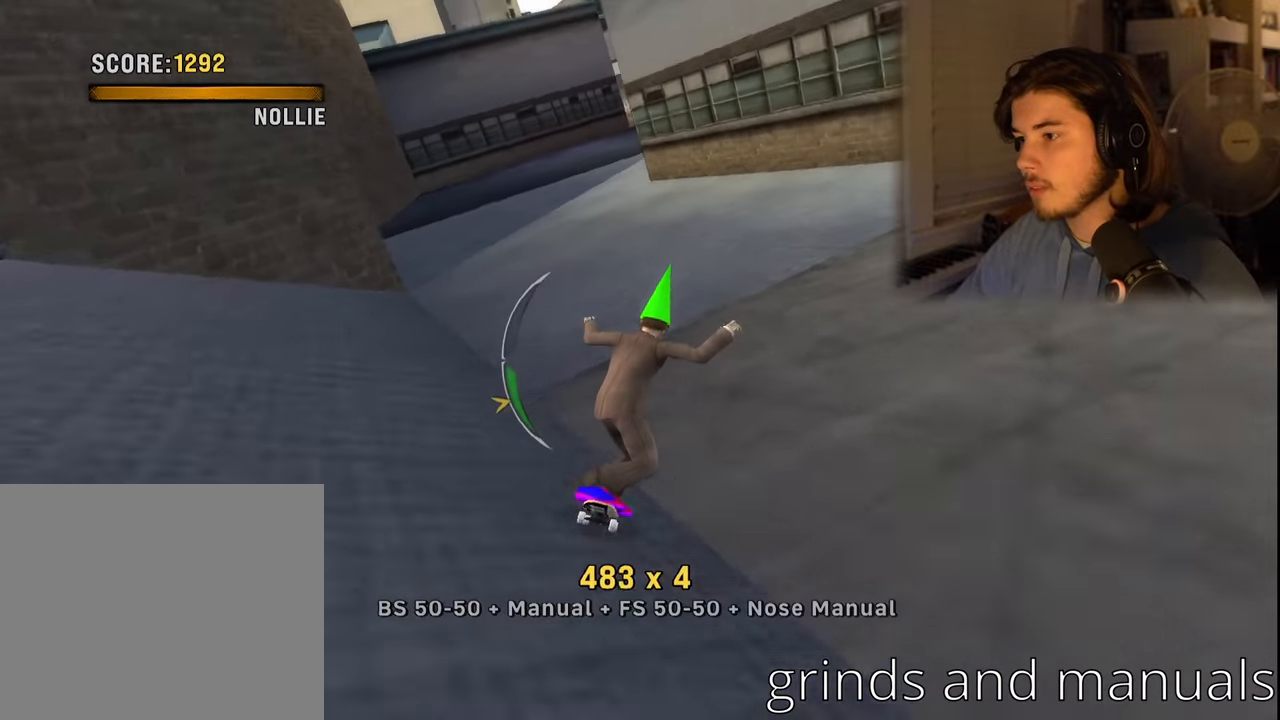
{"buttons": [], "left_stick": "center", "right_stick": "center", "events": [[350, "DPAD_LEFT", "down"], [417, "DPAD_LEFT", "up"]]}
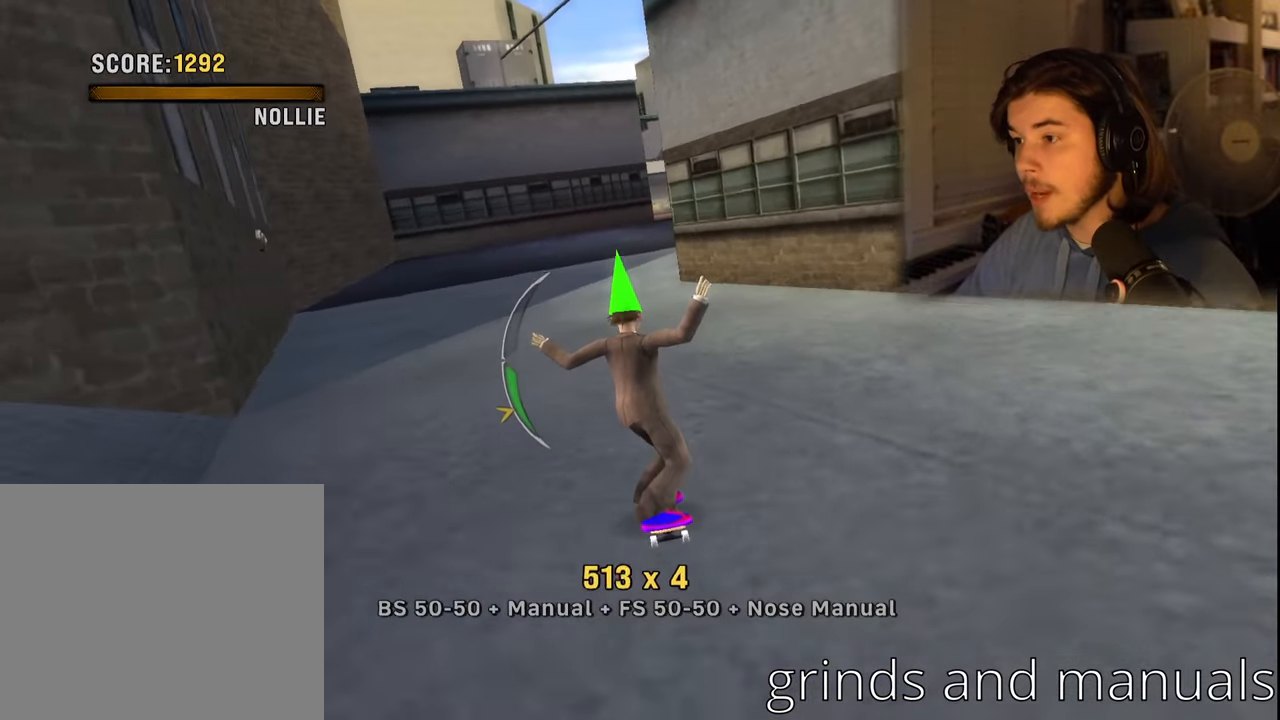
{"buttons": [], "left_stick": "center", "right_stick": "center", "events": [[267, "DPAD_UP", "down"], [300, "DPAD_UP", "up"]]}
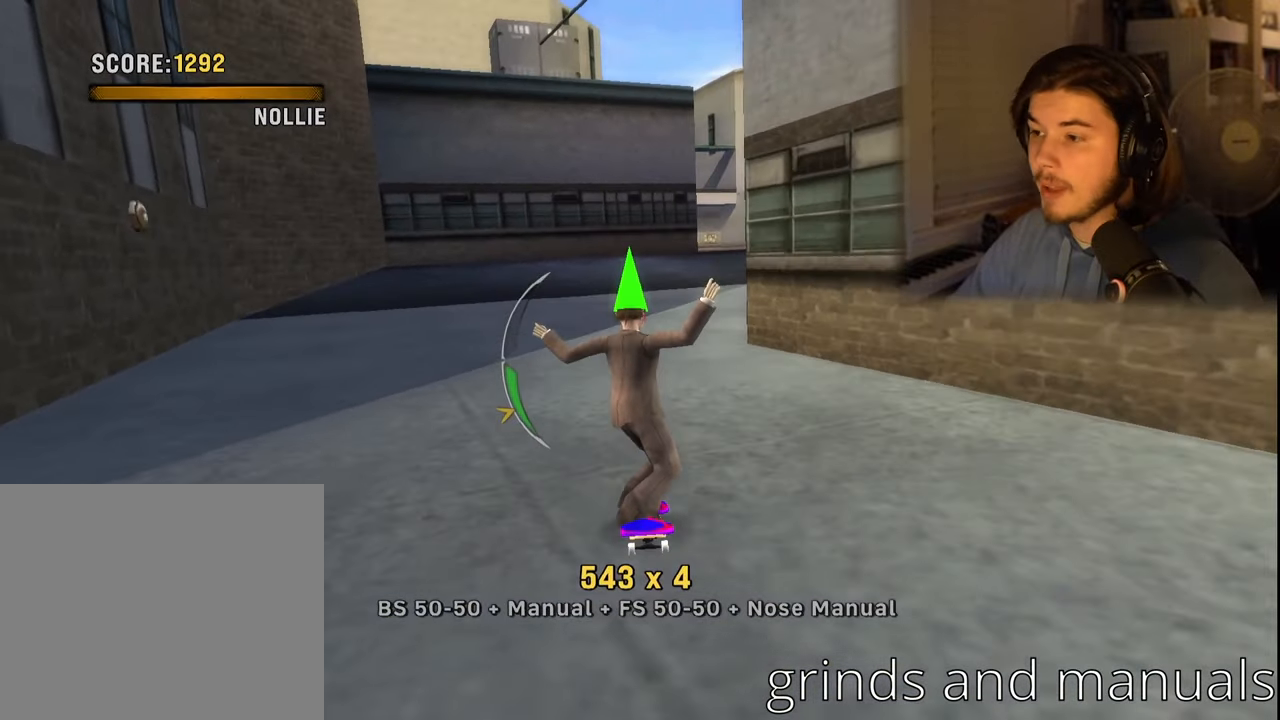
{"buttons": ["CROSS"], "left_stick": "center", "right_stick": "center", "events": [[267, "DPAD_RIGHT", "down"], [450, "DPAD_RIGHT", "up"], [467, "CROSS", "down"]]}
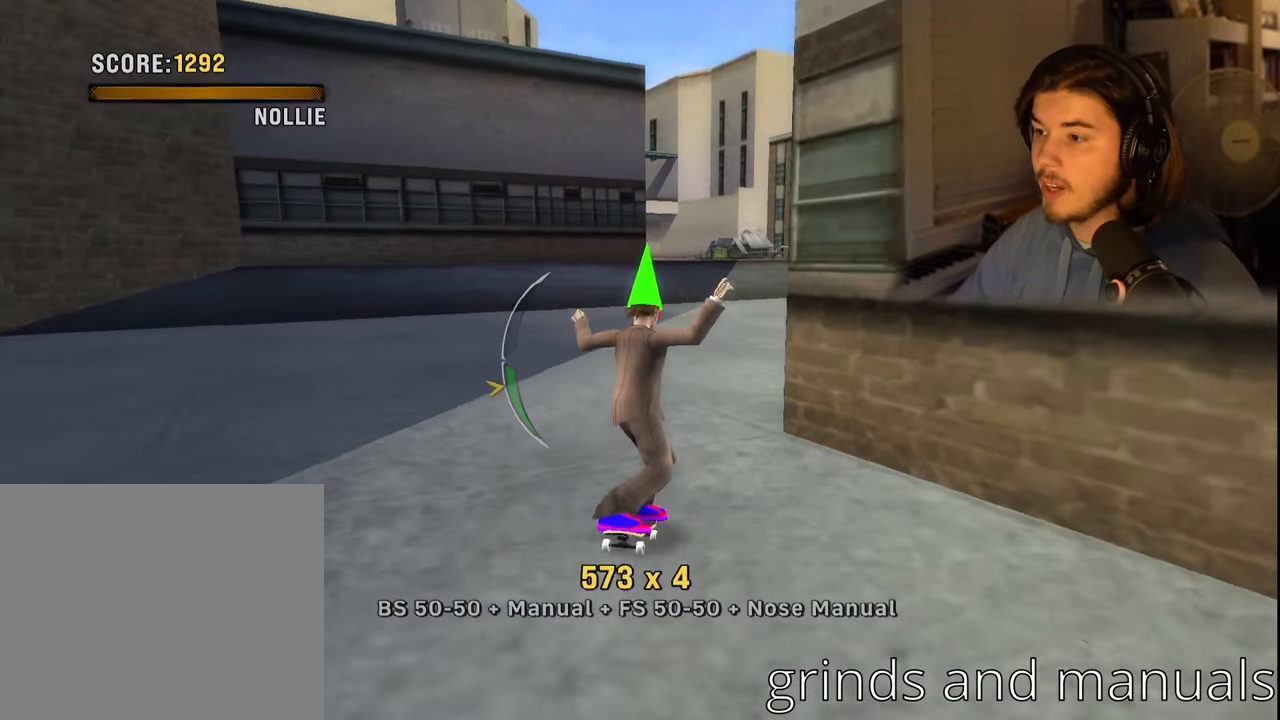
{"buttons": ["CROSS"], "left_stick": "center", "right_stick": "center", "events": []}
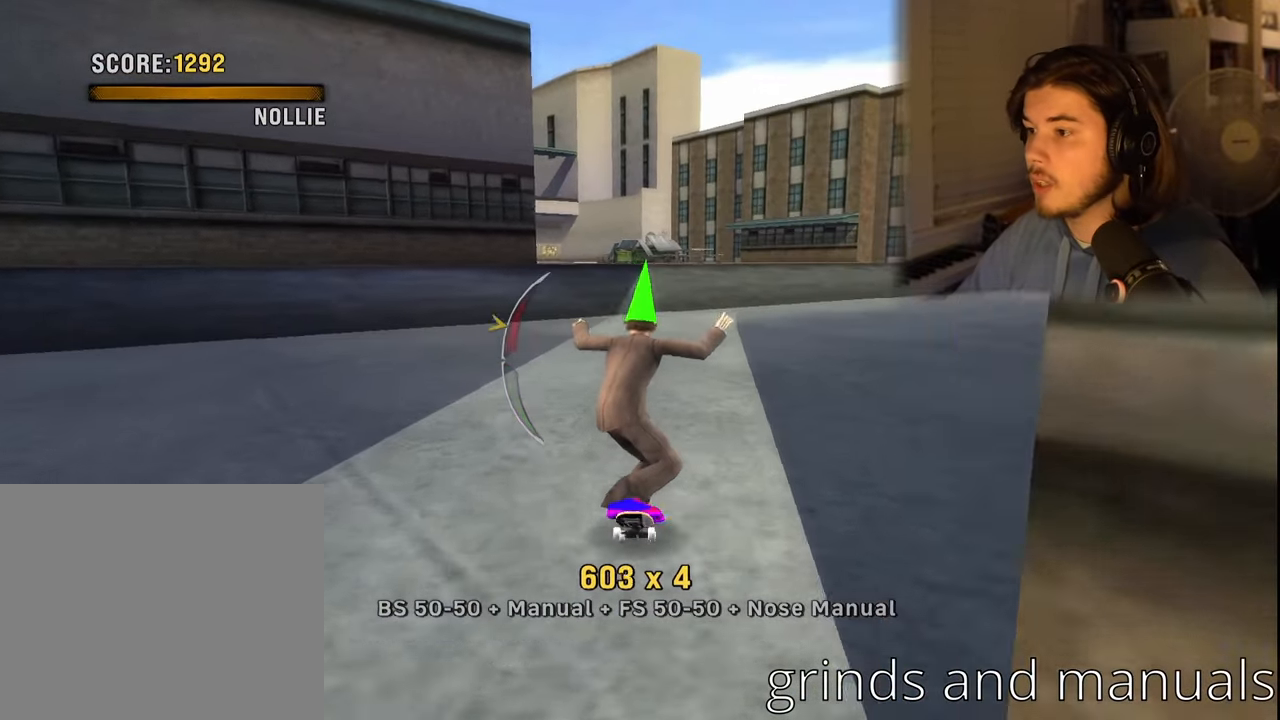
{"buttons": [], "left_stick": "center", "right_stick": "center", "events": [[33, "CROSS", "up"], [67, "DPAD_RIGHT", "down"], [100, "SQUARE", "down"], [183, "DPAD_RIGHT", "up"], [217, "SQUARE", "up"], [433, "DPAD_UP", "down"], [500, "DPAD_UP", "up"]]}
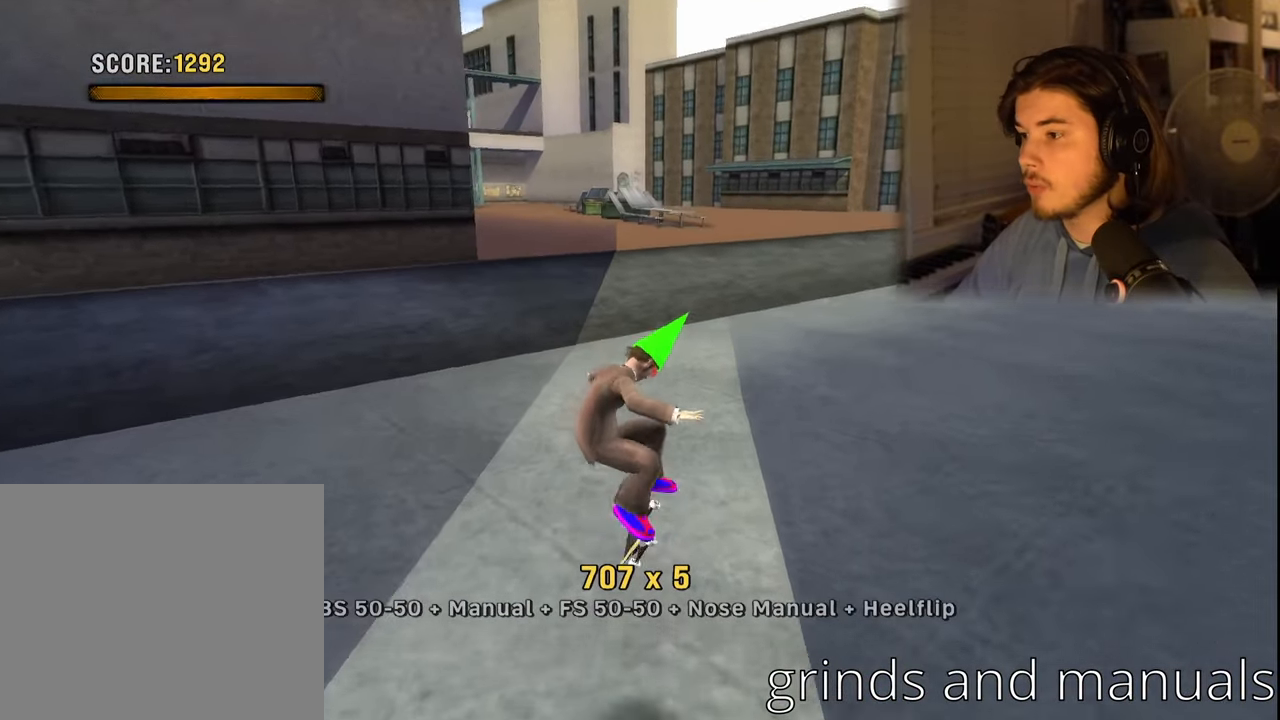
{"buttons": [], "left_stick": "center", "right_stick": "center", "events": [[100, "DPAD_DOWN", "down"], [200, "DPAD_DOWN", "up"], [217, "DPAD_DOWN", "down"], [367, "DPAD_DOWN", "up"]]}